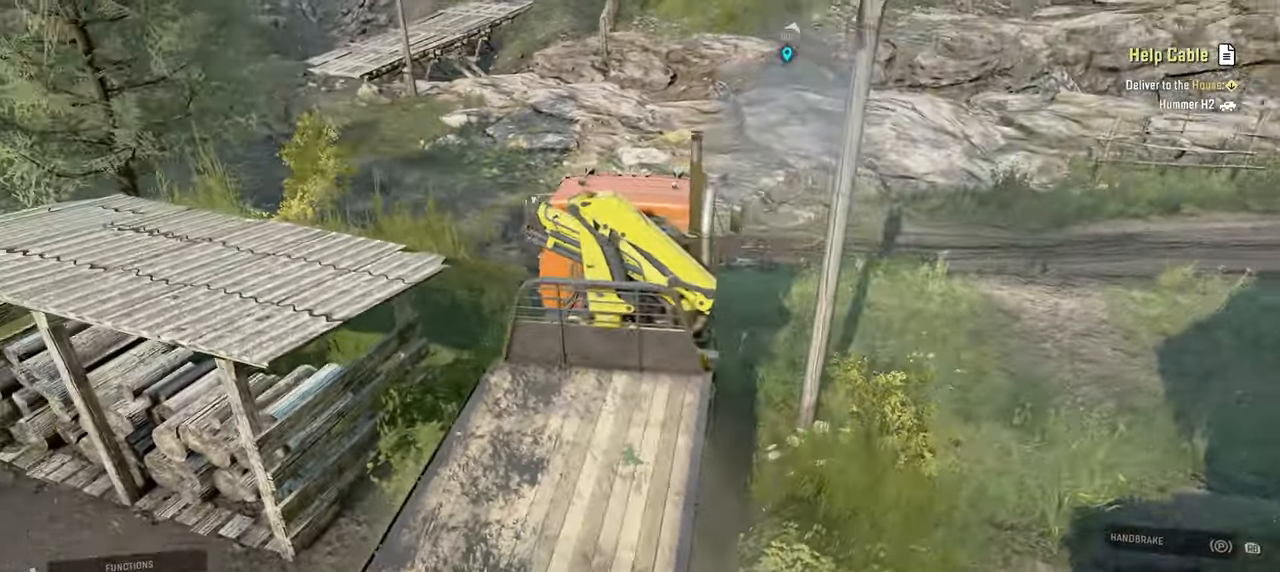
Gameplay with a controller (Xbox layout); each line is a JSON object with the inputs held at the frame after it. "events" lists button and stick changes between this image and that frame as [ms after this image, input, new state], when the widget could be followed in between.
{"buttons": [], "left_stick": "left", "right_stick": "center", "events": [[34, "right_stick", "center"], [50, "left_stick", "center"], [250, "right_stick", "left"], [450, "R2", "up"], [450, "left_stick", "left"], [467, "right_stick", "center"]]}
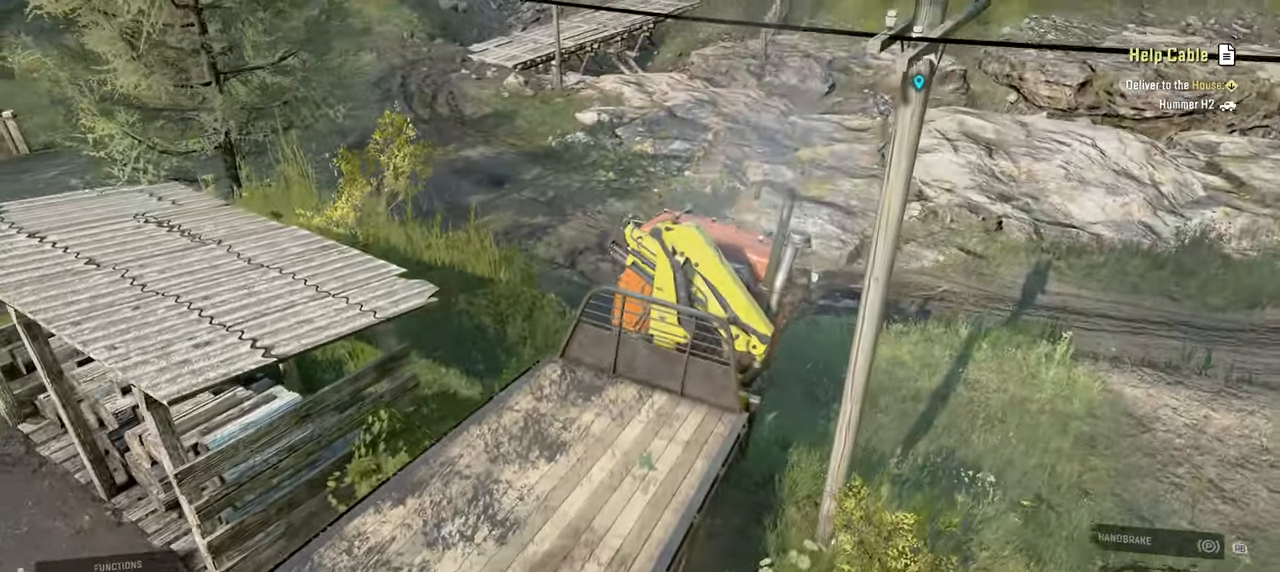
{"buttons": [], "left_stick": "left", "right_stick": "up-left", "events": [[100, "right_stick", "left"], [500, "right_stick", "up-left"]]}
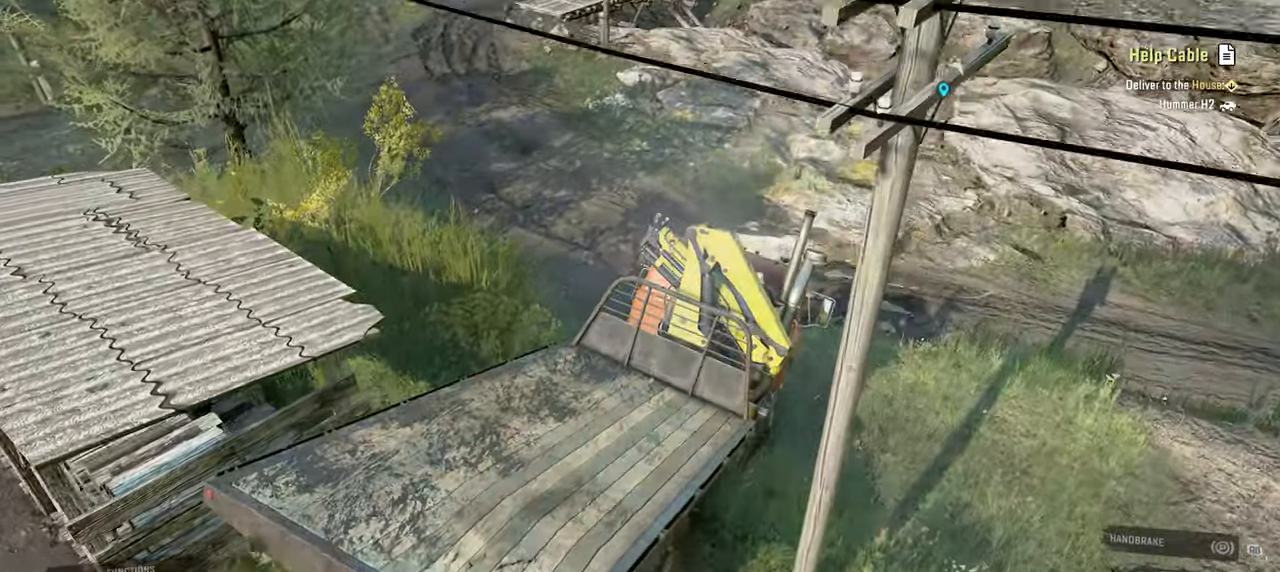
{"buttons": ["R2"], "left_stick": "up-right", "right_stick": "left", "events": [[50, "left_stick", "center"], [167, "left_stick", "right"], [334, "right_stick", "left"], [400, "left_stick", "up-right"], [467, "R2", "down"]]}
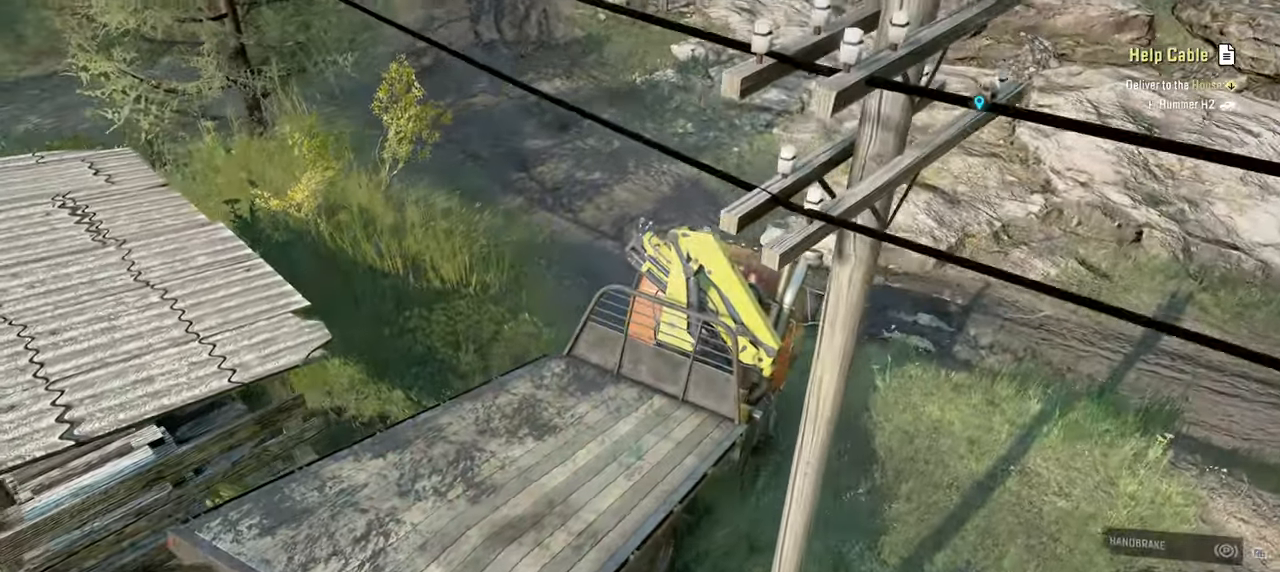
{"buttons": ["R2"], "left_stick": "up-left", "right_stick": "up", "events": [[50, "right_stick", "up-left"], [134, "left_stick", "up-left"], [334, "right_stick", "up"]]}
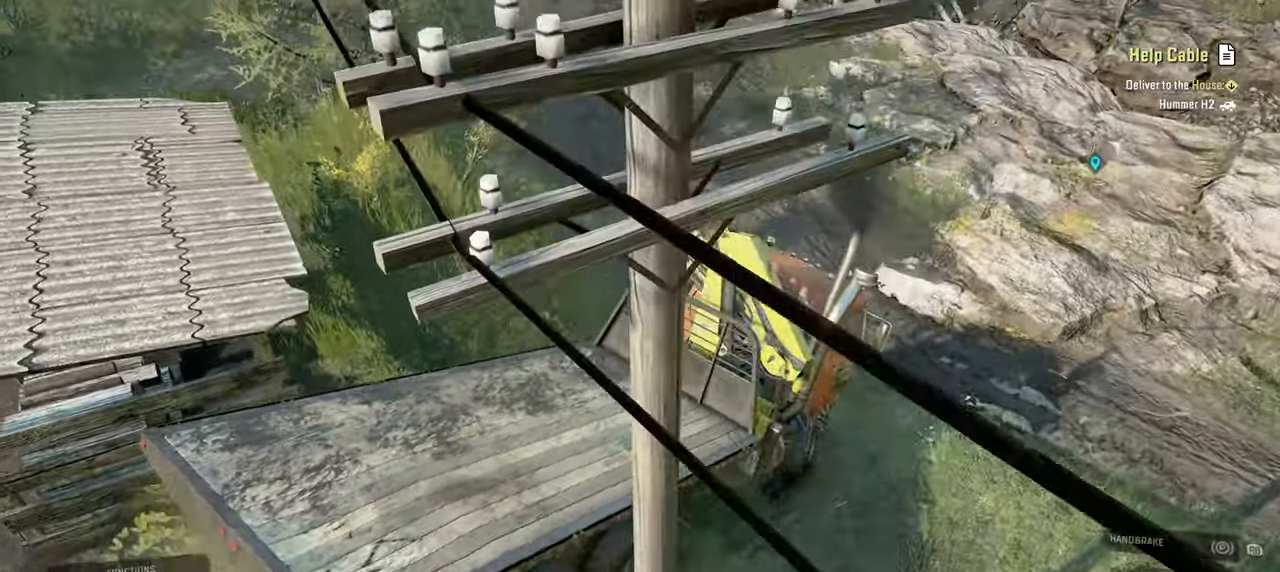
{"buttons": ["R2"], "left_stick": "up-left", "right_stick": "up-left", "events": [[134, "left_stick", "up-right"], [134, "right_stick", "center"], [300, "right_stick", "up-left"], [350, "left_stick", "up-left"]]}
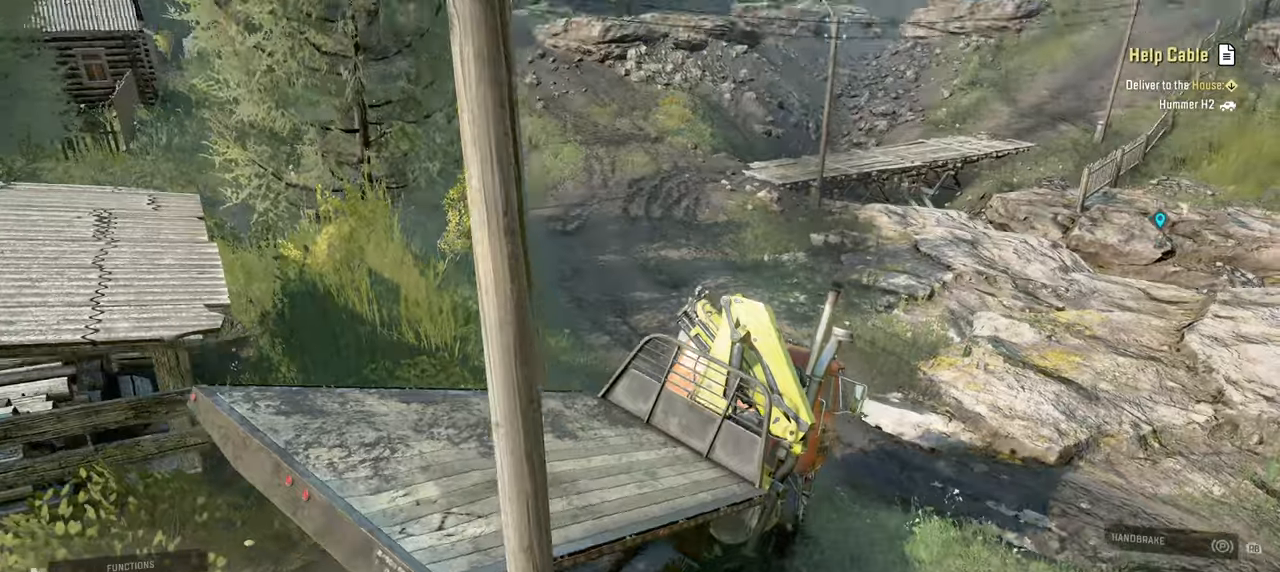
{"buttons": [], "left_stick": "up-left", "right_stick": "center", "events": [[34, "right_stick", "left"], [250, "right_stick", "center"], [317, "R2", "up"]]}
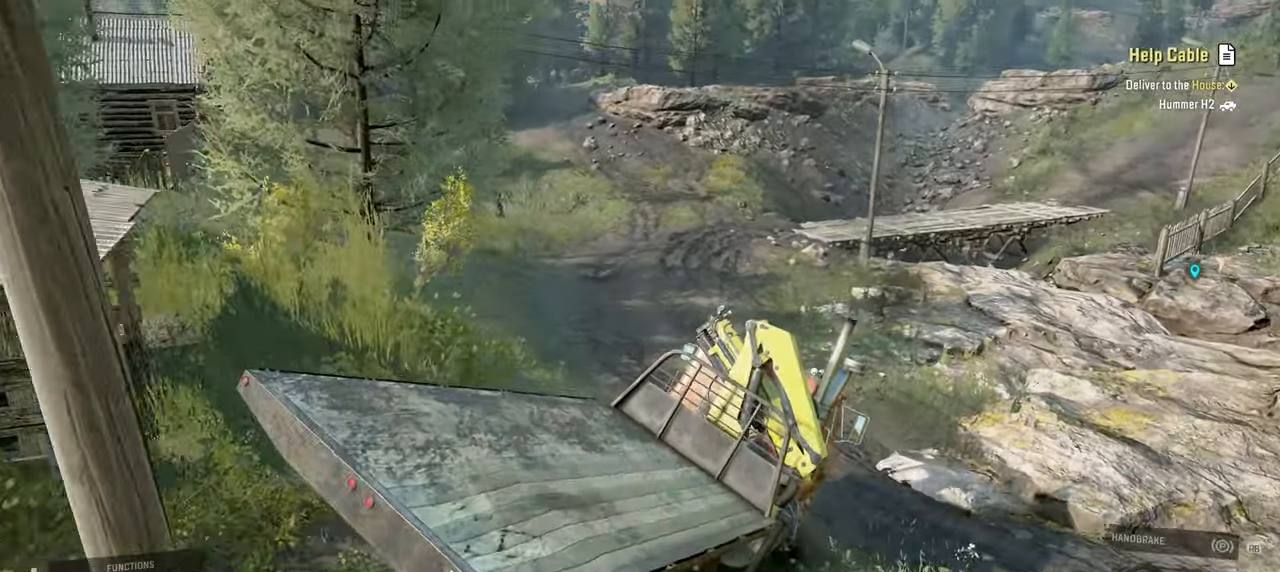
{"buttons": [], "left_stick": "up-left", "right_stick": "center", "events": [[50, "left_stick", "up"], [184, "left_stick", "up-right"], [200, "right_stick", "up"], [350, "left_stick", "up"], [484, "left_stick", "up-left"], [484, "right_stick", "center"]]}
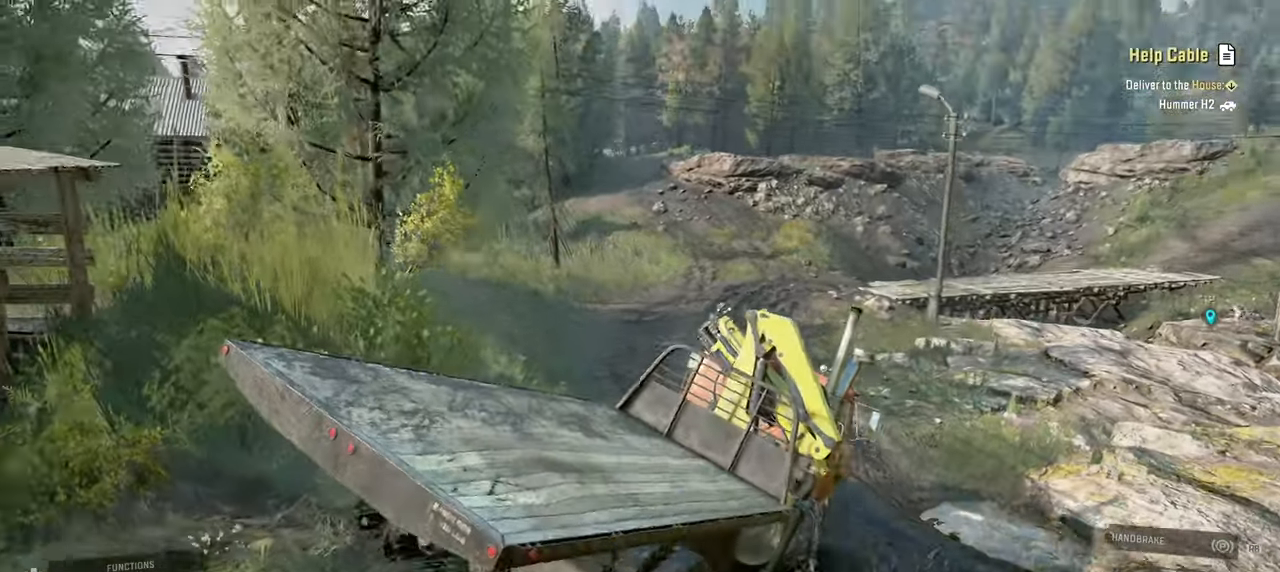
{"buttons": ["R2"], "left_stick": "up-left", "right_stick": "center", "events": [[167, "R2", "down"], [234, "right_stick", "down"], [434, "right_stick", "center"]]}
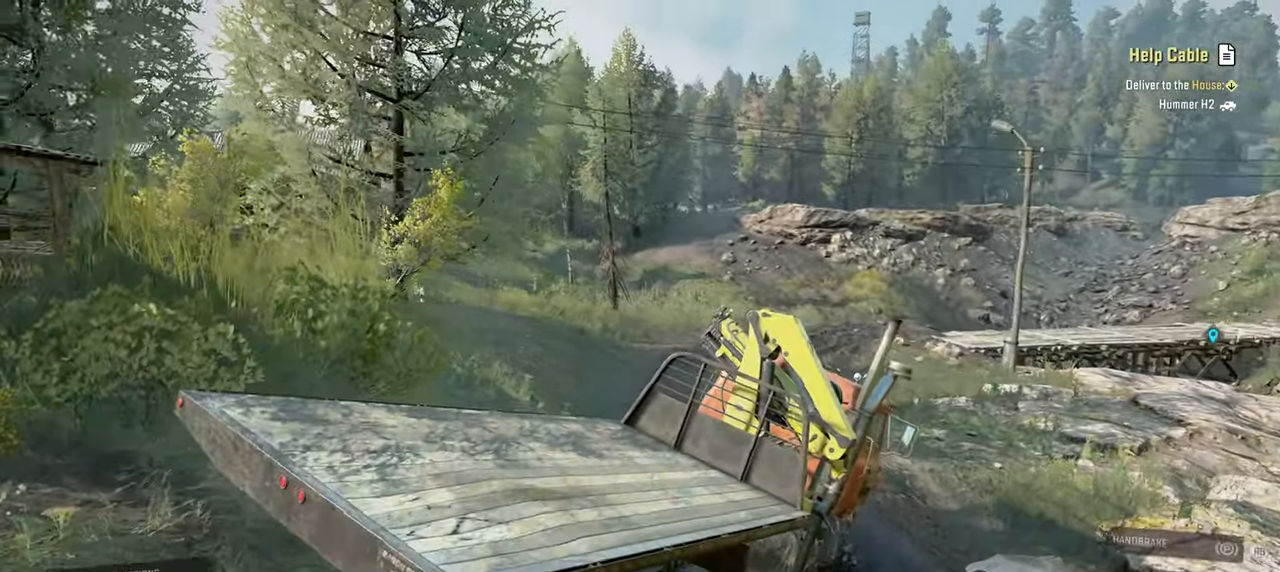
{"buttons": ["R2"], "left_stick": "up-left", "right_stick": "center", "events": []}
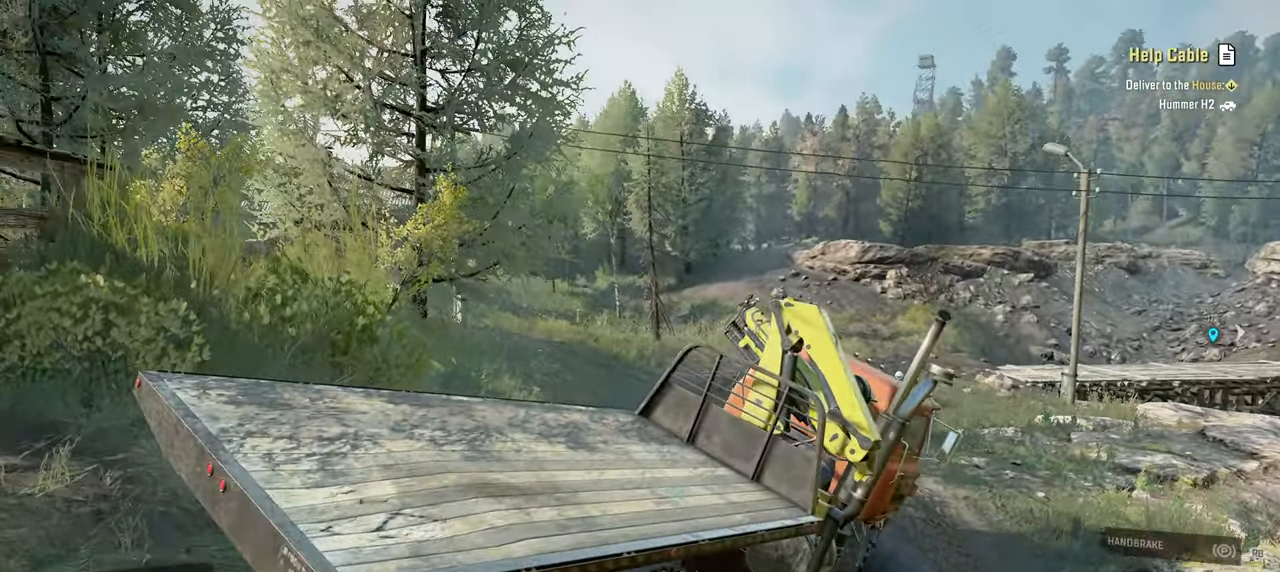
{"buttons": ["R2"], "left_stick": "up-right", "right_stick": "down", "events": [[100, "right_stick", "down"], [334, "left_stick", "up-right"], [334, "right_stick", "center"], [467, "right_stick", "down"]]}
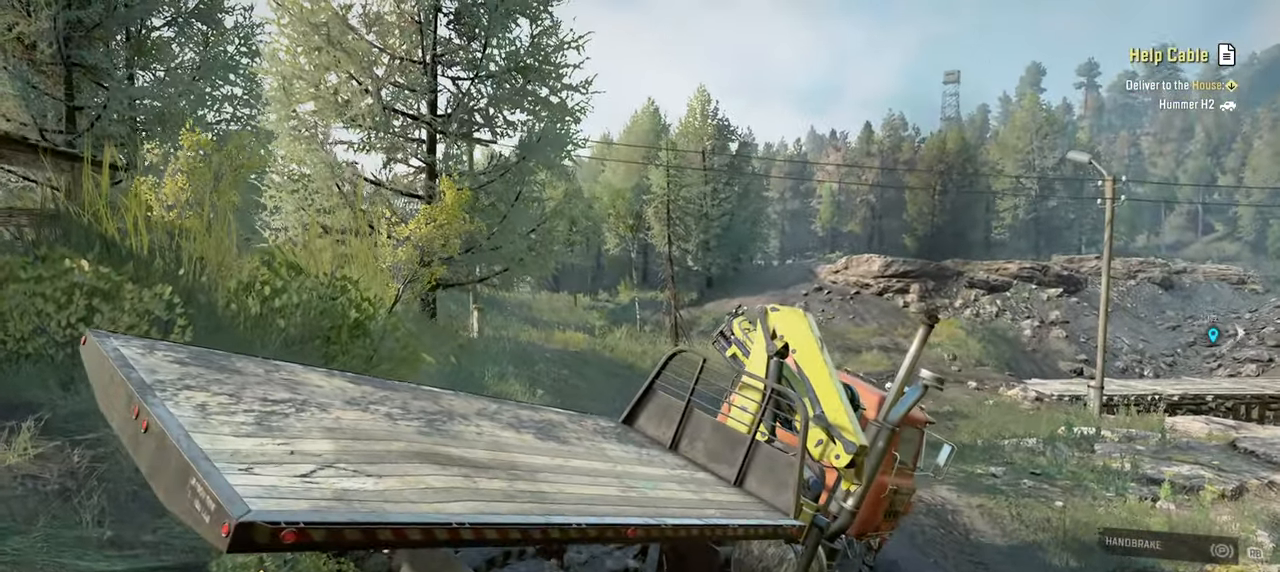
{"buttons": ["R2"], "left_stick": "up-right", "right_stick": "down", "events": [[184, "right_stick", "center"], [417, "right_stick", "down"]]}
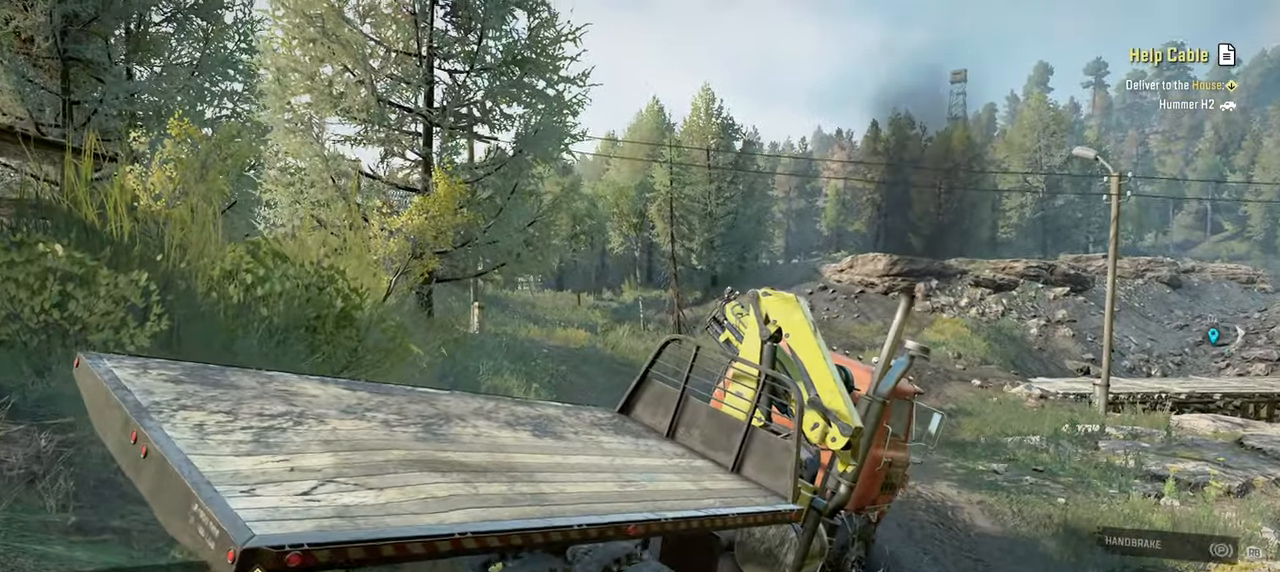
{"buttons": ["R2"], "left_stick": "up-left", "right_stick": "down", "events": [[84, "right_stick", "center"], [200, "right_stick", "up"], [250, "left_stick", "up-left"], [267, "right_stick", "center"], [417, "right_stick", "down"]]}
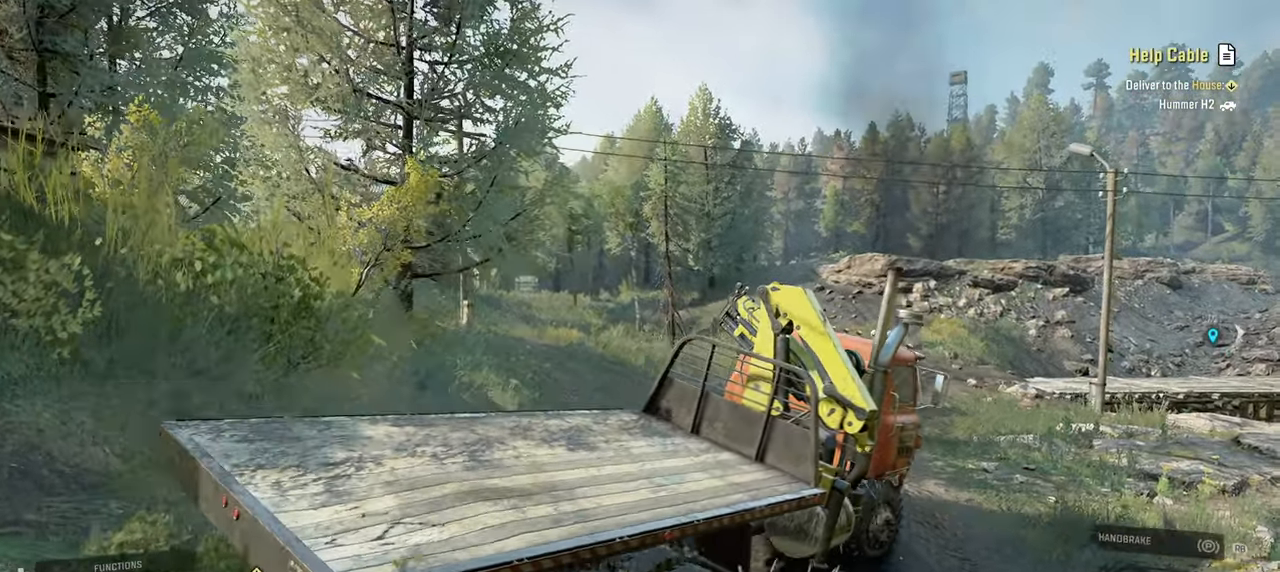
{"buttons": ["R2"], "left_stick": "up-left", "right_stick": "down-left", "events": [[134, "right_stick", "up-left"], [284, "right_stick", "left"], [384, "right_stick", "down-left"]]}
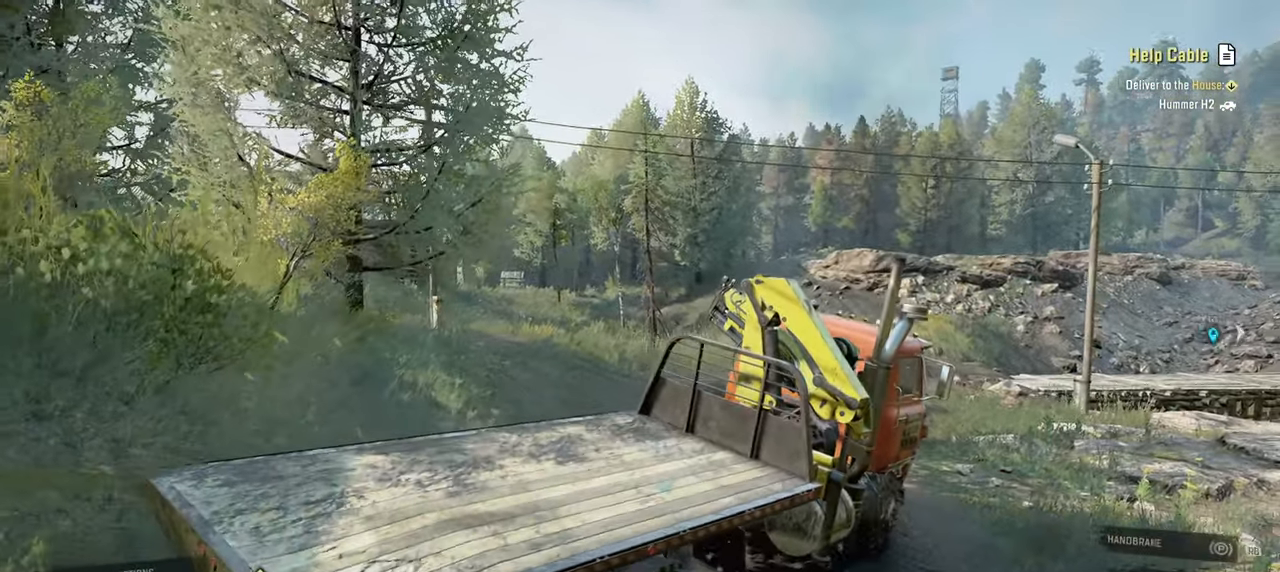
{"buttons": ["R2"], "left_stick": "up-left", "right_stick": "down-left", "events": [[100, "right_stick", "up-left"], [300, "right_stick", "down-left"]]}
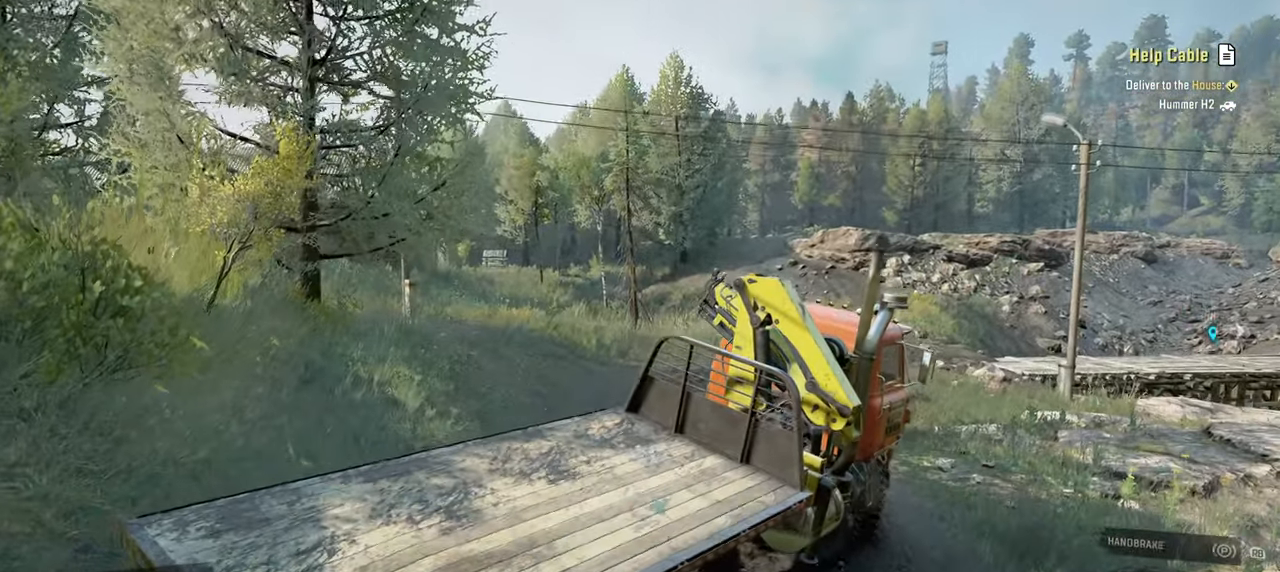
{"buttons": ["R2"], "left_stick": "up-left", "right_stick": "up-left", "events": [[34, "right_stick", "up-left"], [217, "right_stick", "left"], [400, "right_stick", "up-left"]]}
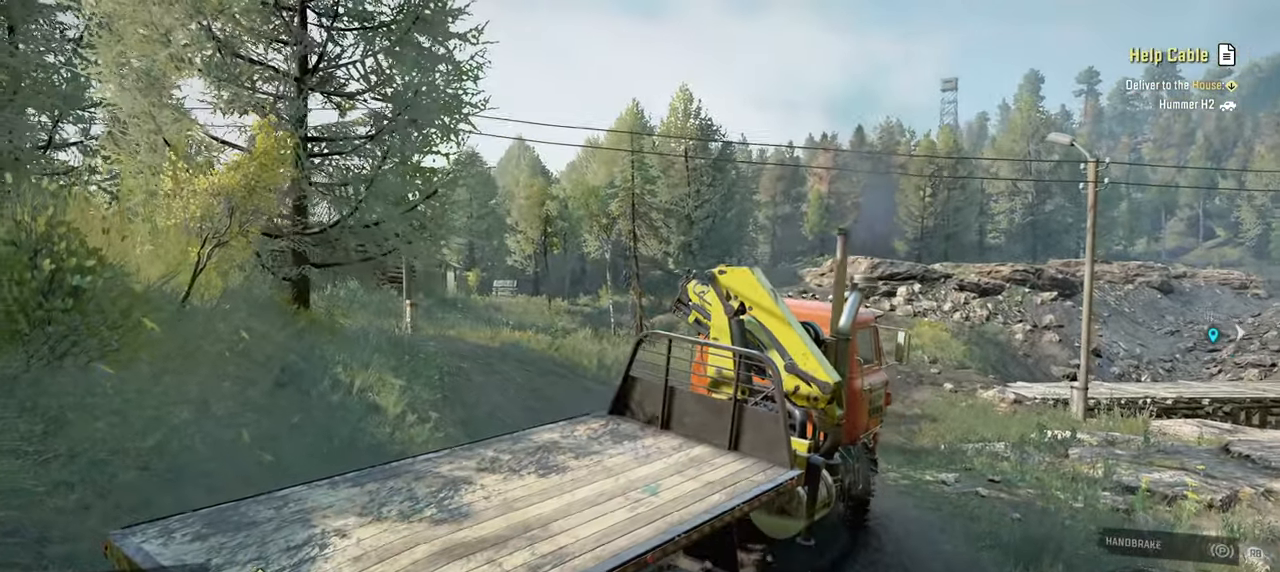
{"buttons": ["R2"], "left_stick": "up", "right_stick": "up", "events": [[17, "left_stick", "up"], [84, "right_stick", "center"], [284, "right_stick", "up-right"], [400, "right_stick", "up"]]}
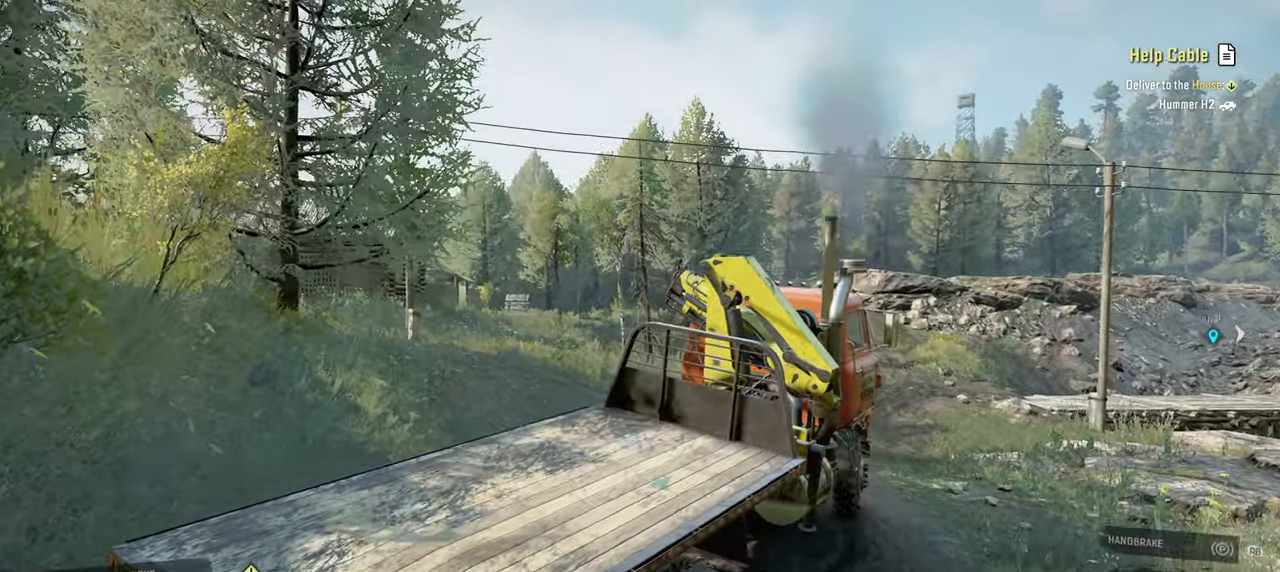
{"buttons": ["R2"], "left_stick": "up-left", "right_stick": "down-right", "events": [[67, "right_stick", "center"], [234, "left_stick", "up-left"], [250, "right_stick", "right"], [484, "right_stick", "down-right"]]}
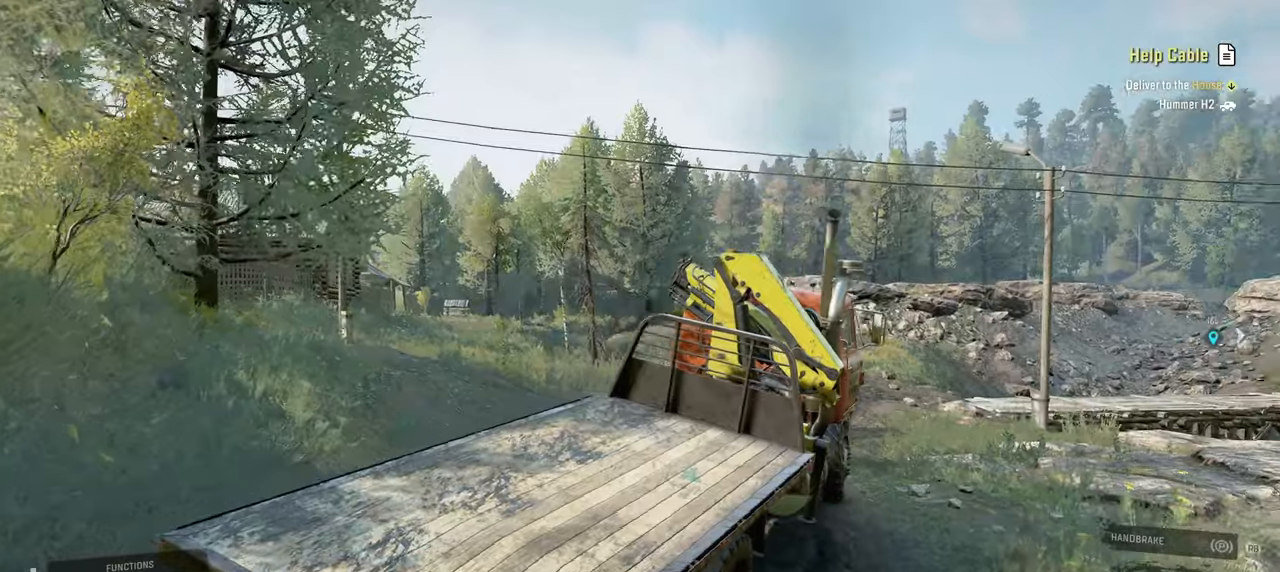
{"buttons": ["R2"], "left_stick": "up-left", "right_stick": "right", "events": [[317, "right_stick", "right"]]}
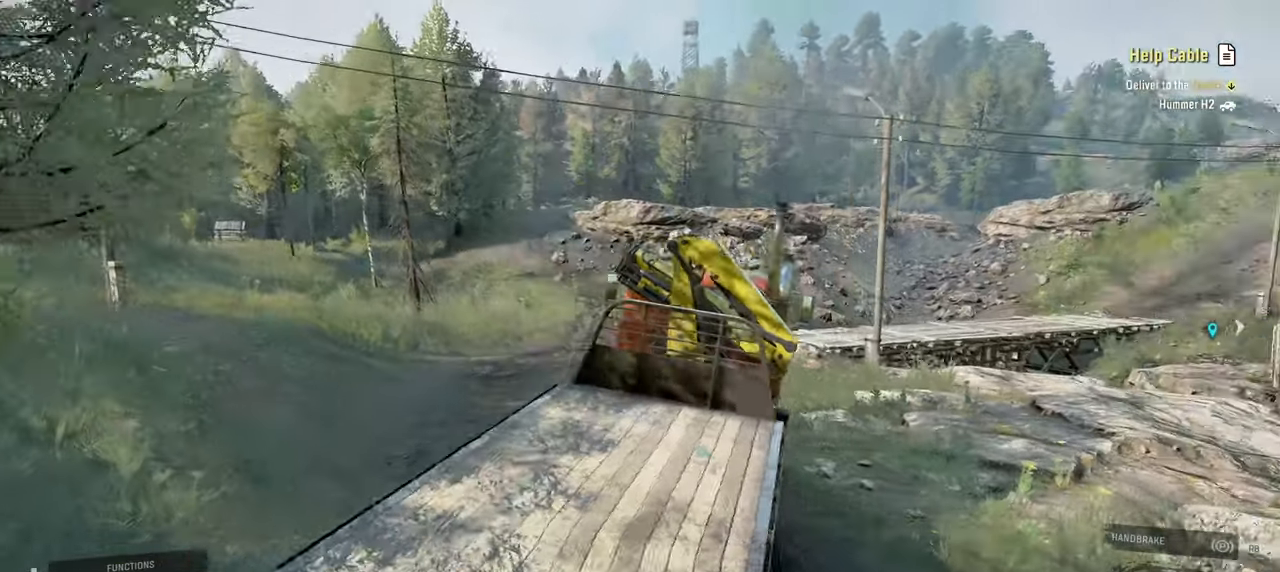
{"buttons": ["R2"], "left_stick": "up-left", "right_stick": "down-right", "events": [[17, "right_stick", "down-right"], [400, "left_stick", "center"], [484, "left_stick", "up-left"]]}
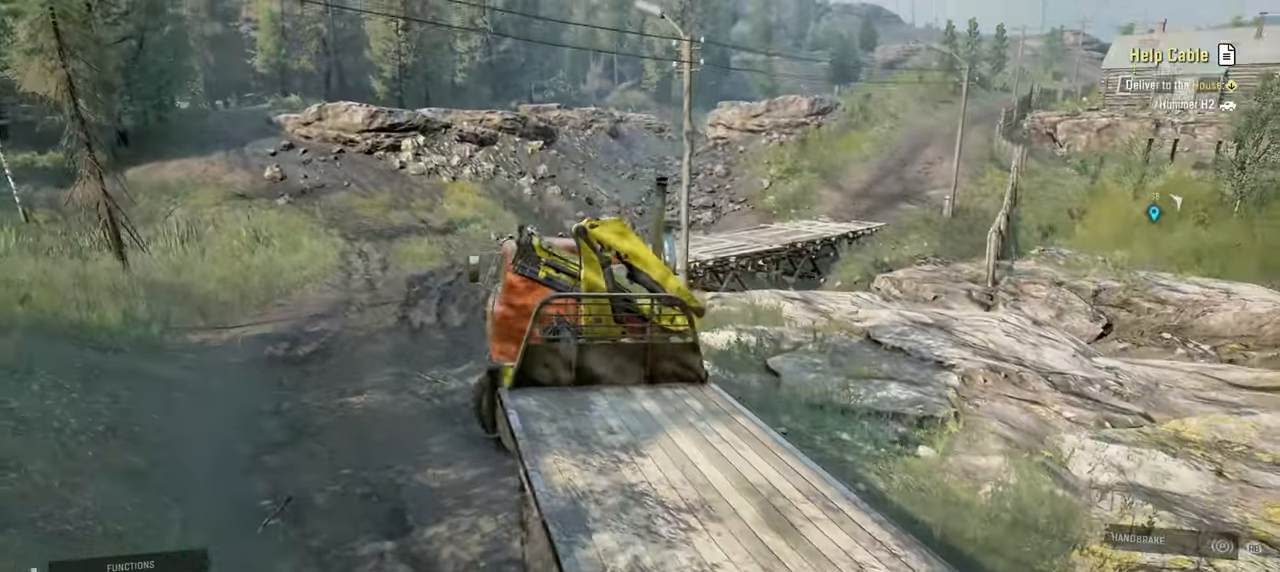
{"buttons": ["R2"], "left_stick": "right", "right_stick": "down-right", "events": [[284, "left_stick", "right"]]}
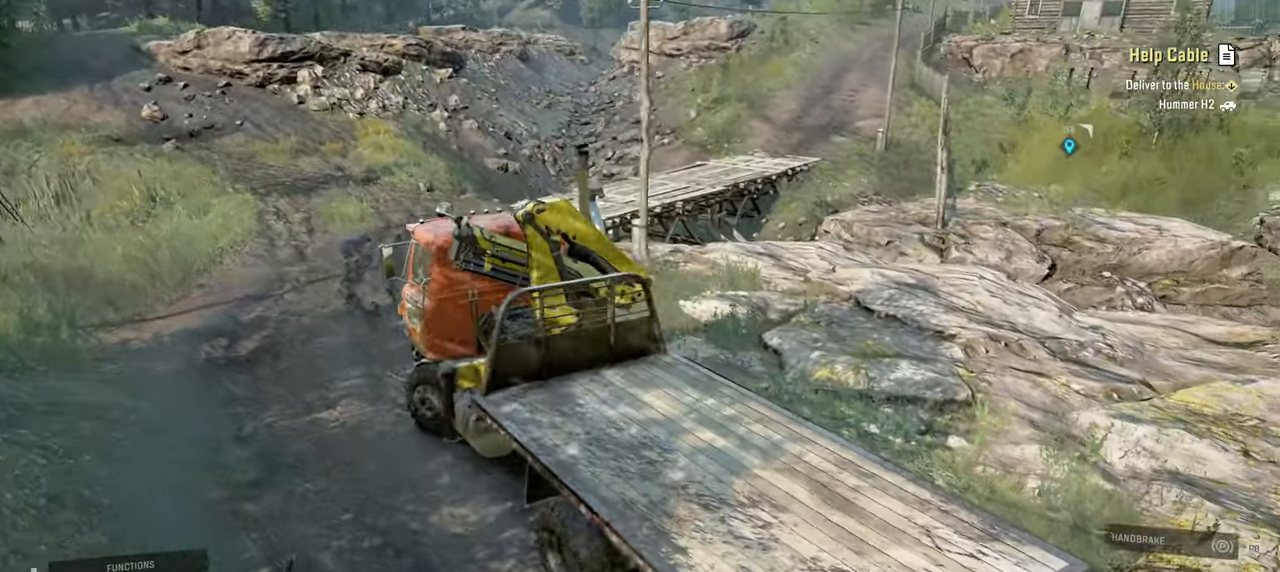
{"buttons": ["R2"], "left_stick": "right", "right_stick": "down-right", "events": []}
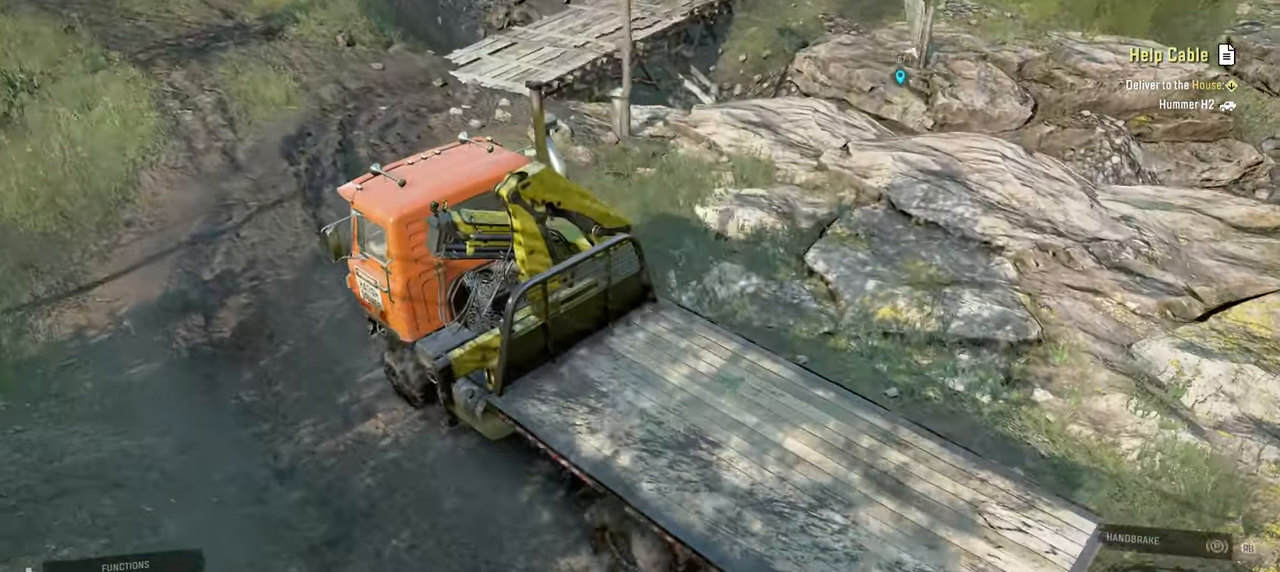
{"buttons": ["R2"], "left_stick": "right", "right_stick": "right", "events": [[34, "left_stick", "center"], [250, "right_stick", "right"], [467, "left_stick", "right"]]}
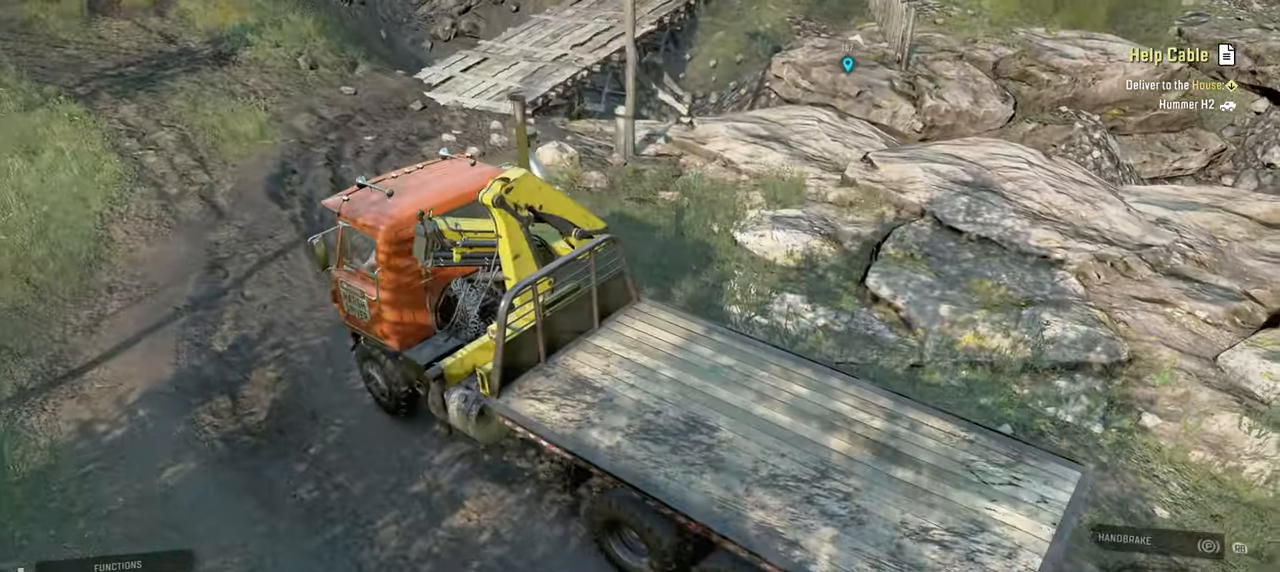
{"buttons": ["R2"], "left_stick": "up-right", "right_stick": "down-right", "events": [[134, "left_stick", "up-right"], [217, "right_stick", "down-right"]]}
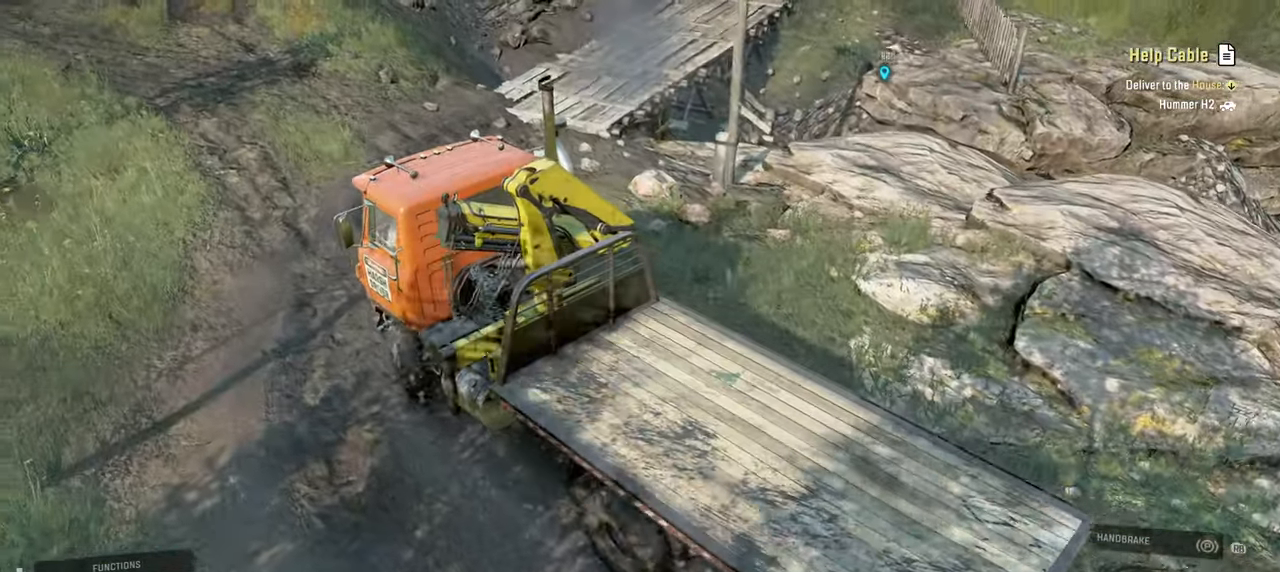
{"buttons": ["R2"], "left_stick": "up-right", "right_stick": "center", "events": [[117, "right_stick", "center"]]}
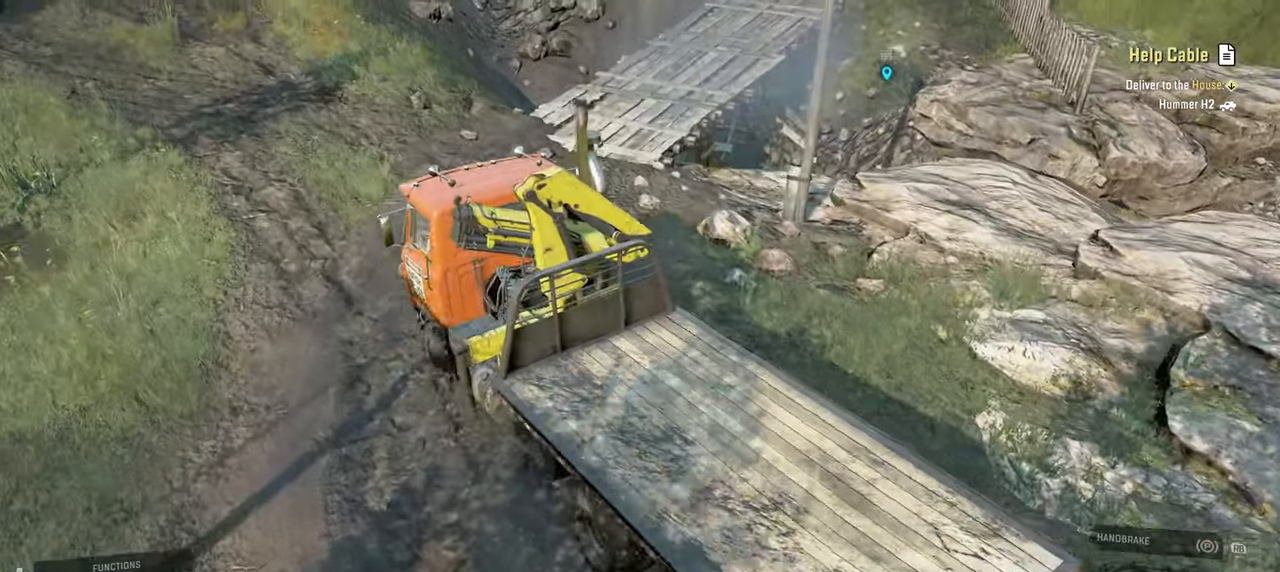
{"buttons": ["R2"], "left_stick": "up", "right_stick": "center", "events": [[34, "left_stick", "center"], [67, "right_stick", "up-left"], [100, "left_stick", "left"], [317, "right_stick", "center"], [350, "left_stick", "up"]]}
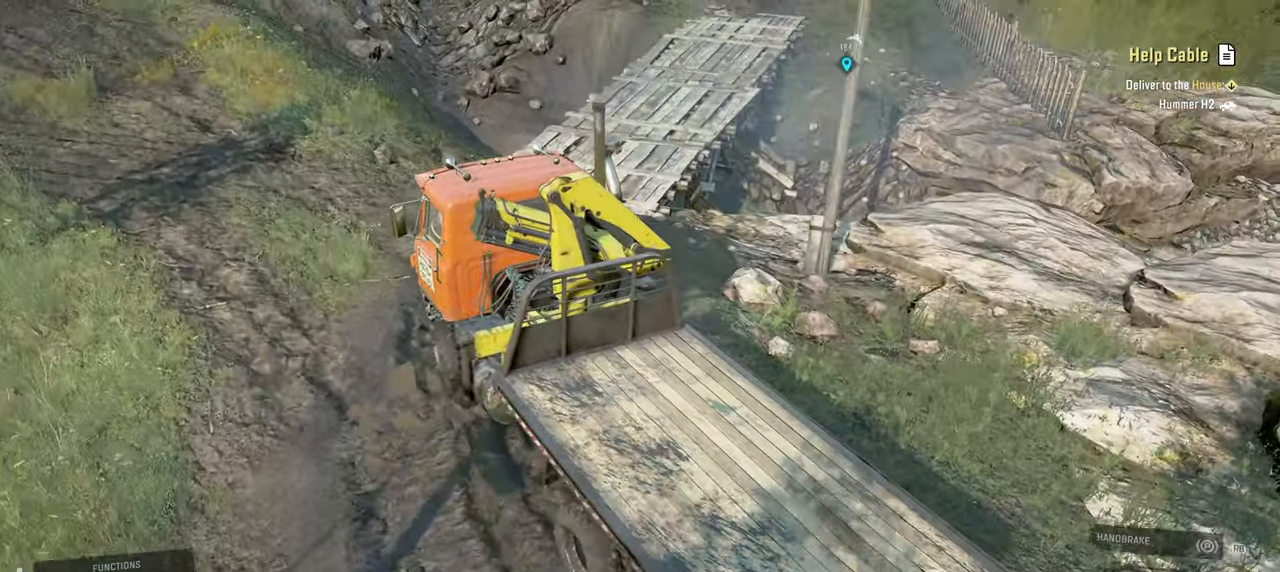
{"buttons": ["R2"], "left_stick": "up-right", "right_stick": "center", "events": [[50, "left_stick", "up-right"], [284, "right_stick", "up-left"], [484, "right_stick", "center"]]}
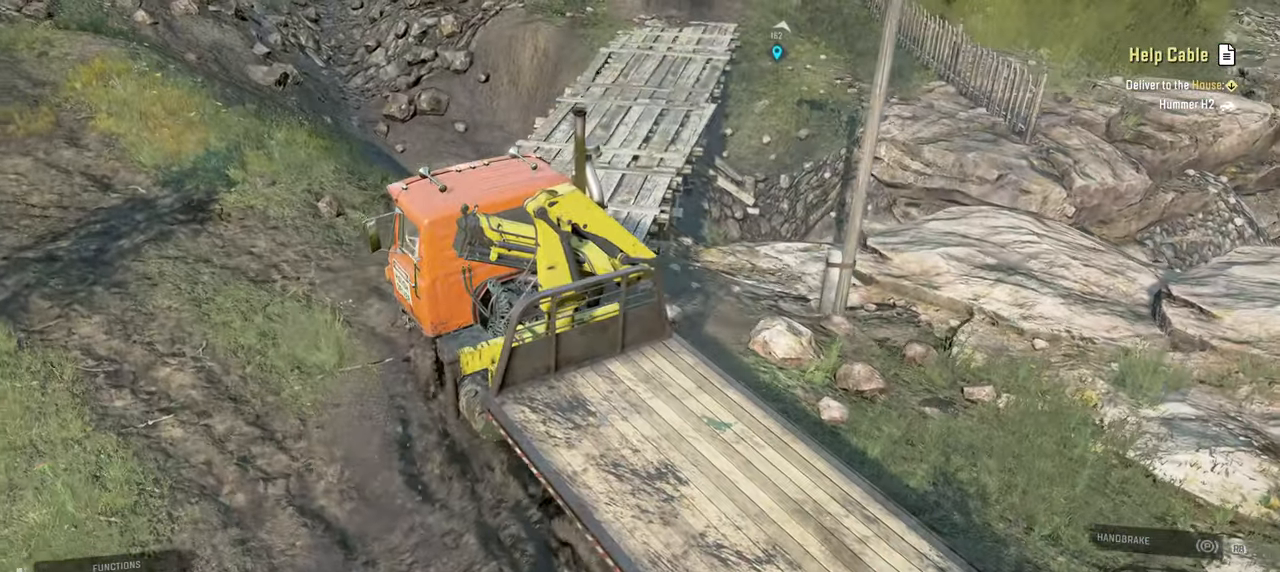
{"buttons": ["R2"], "left_stick": "up-left", "right_stick": "up-left", "events": [[117, "right_stick", "up"], [284, "left_stick", "up"], [284, "right_stick", "up-left"], [400, "left_stick", "up-left"]]}
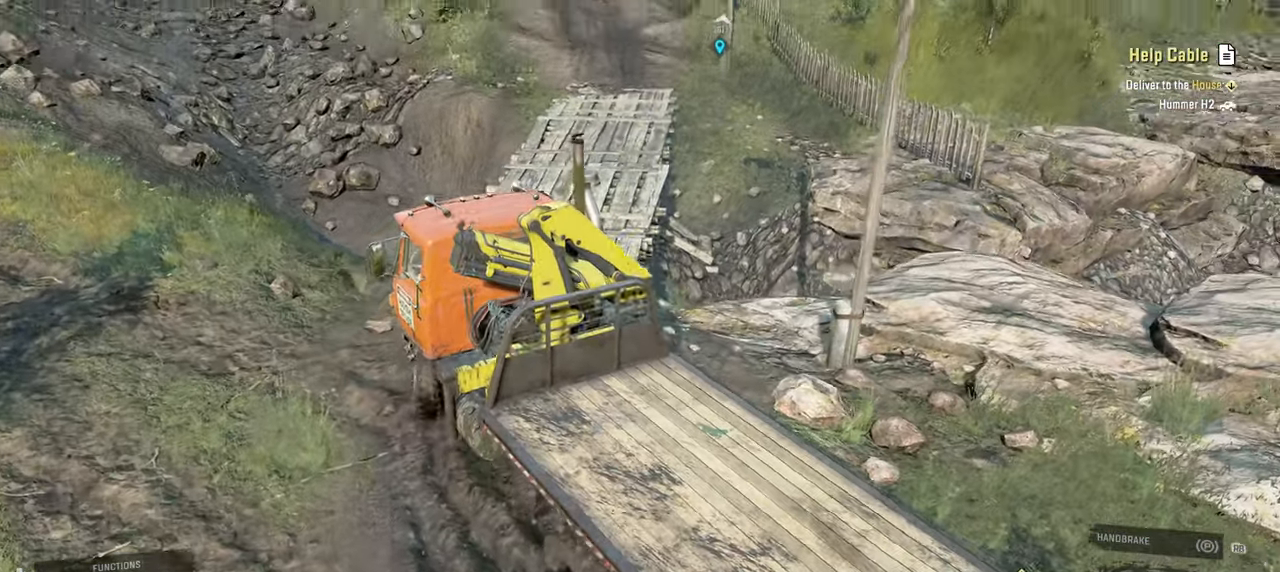
{"buttons": ["R2"], "left_stick": "up-left", "right_stick": "up-left", "events": [[17, "right_stick", "up"], [117, "left_stick", "up-right"], [117, "right_stick", "center"], [267, "right_stick", "up"], [400, "left_stick", "up-left"], [434, "right_stick", "up-left"]]}
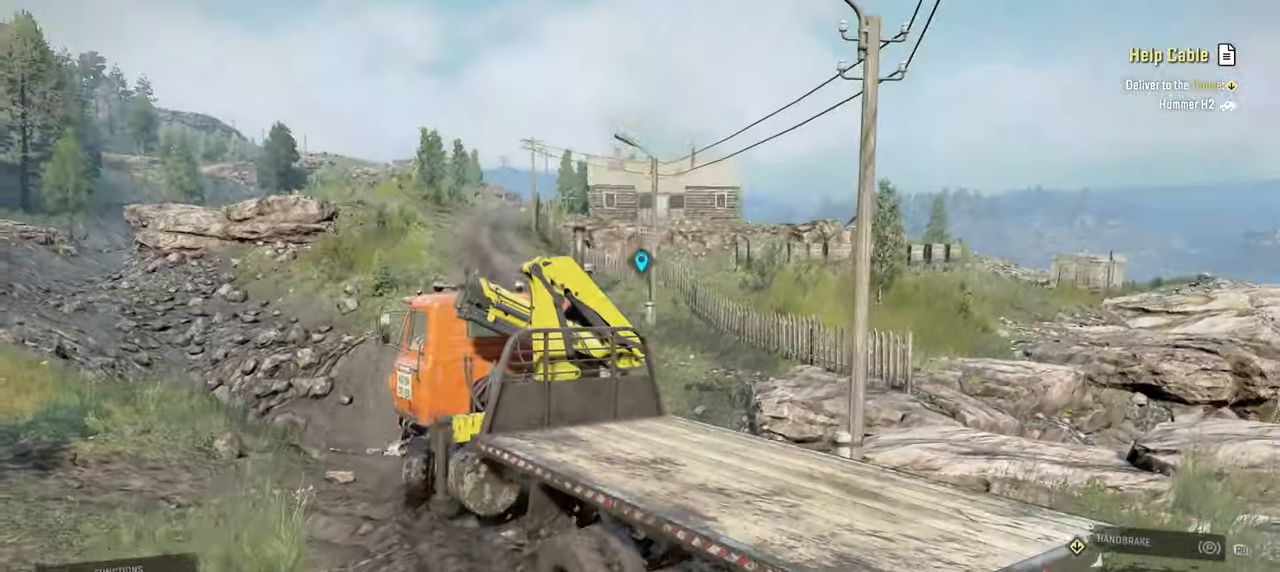
{"buttons": ["R2"], "left_stick": "up-left", "right_stick": "down-left", "events": [[17, "right_stick", "left"], [150, "left_stick", "up"], [234, "right_stick", "down-left"], [334, "left_stick", "up-left"]]}
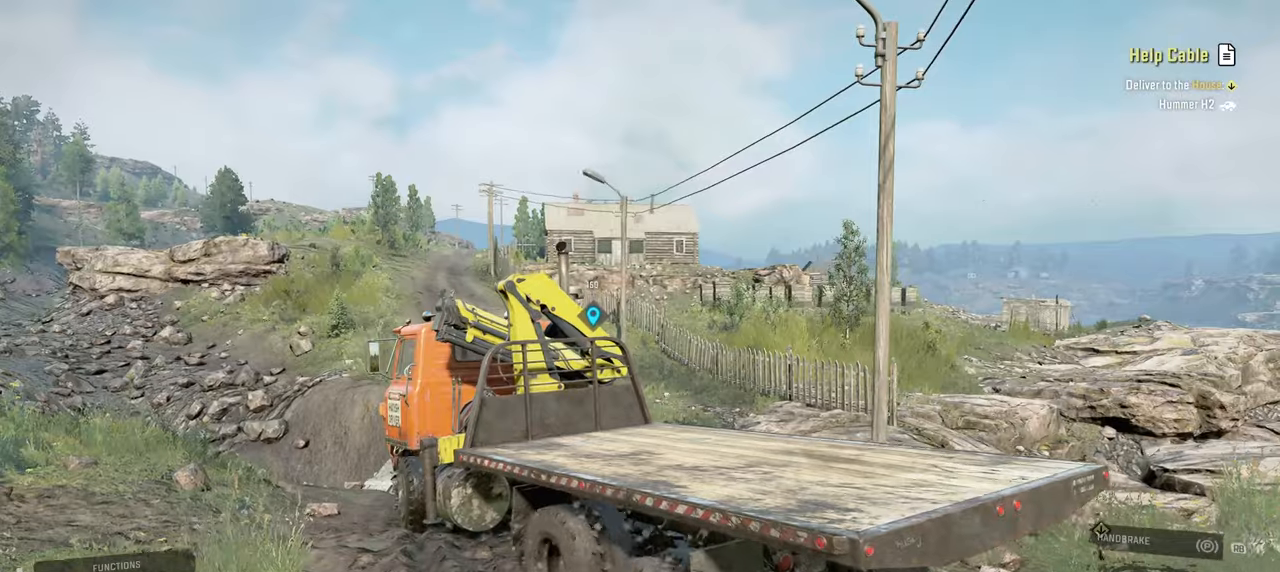
{"buttons": ["R2"], "left_stick": "center", "right_stick": "center", "events": [[17, "right_stick", "left"], [84, "left_stick", "up-right"], [384, "left_stick", "center"], [417, "right_stick", "center"]]}